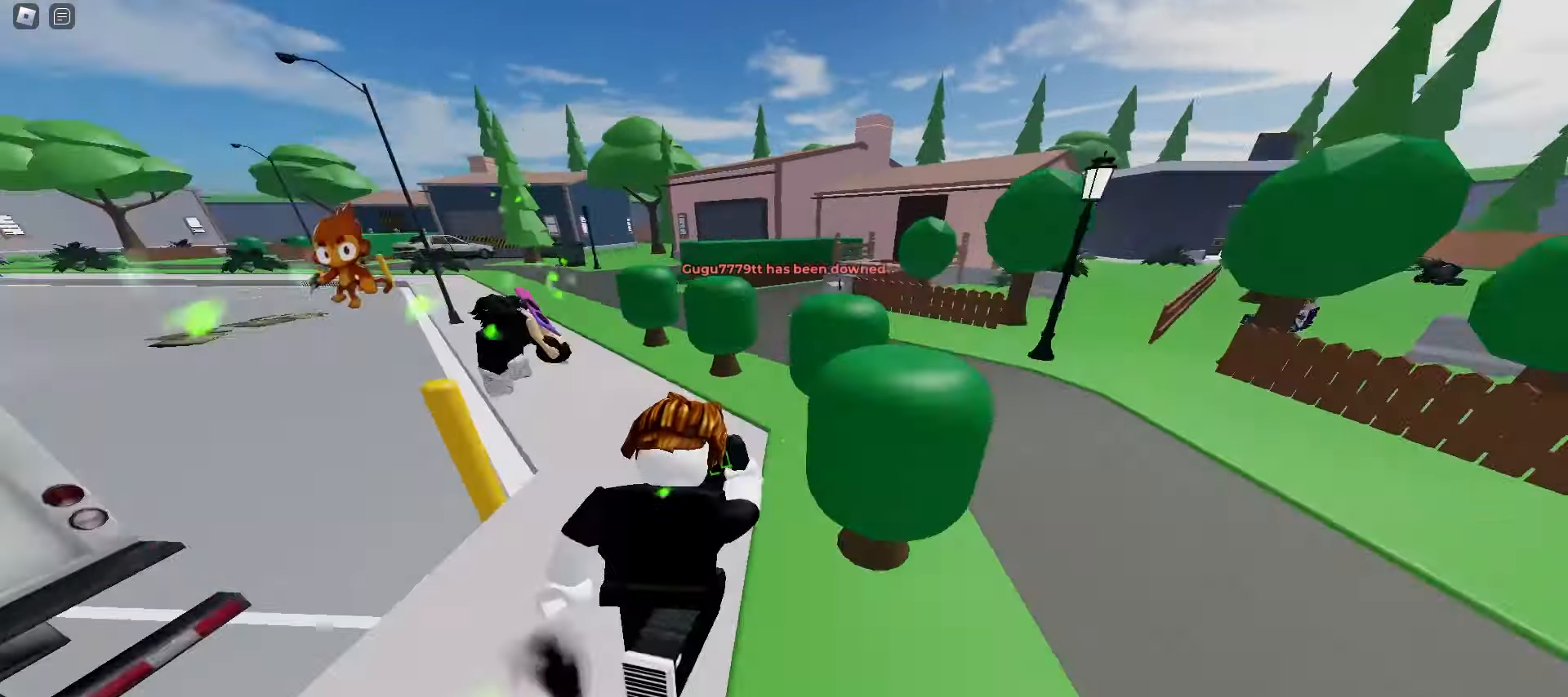
Gameplay with keyboard and mouse; each line is a JSON object with the keys and mouse buttons held at the frame after it. "events" lists presses ("down") and releases ("up") of "a", "ctrl", "d", "e", "f", "q", "r", "s", "shift", "space", "tab", "w", "mouse_left", "mouse_wheel", "mouse_right", "mouse_mb4" and "mouse_mb5" between this image and that frame as [ms after this image, input, new state], when the widget could be followed in between. "mouse_left", "mouse_wheel", "mouse_right", "mouse_mb4", "mouse_mb5" = the "left", "wheel", "right", "mb4", "mb5" buttons of the "mouse" list. No other keys are recorded. "wheel" means that the mouse wheel is clicked or scrolled. Mouse movement is not recorded.
{"keys": ["d", "w"], "mouse": [], "events": [[67, "space", "down"], [267, "space", "up"], [417, "a", "up"], [433, "d", "down"]]}
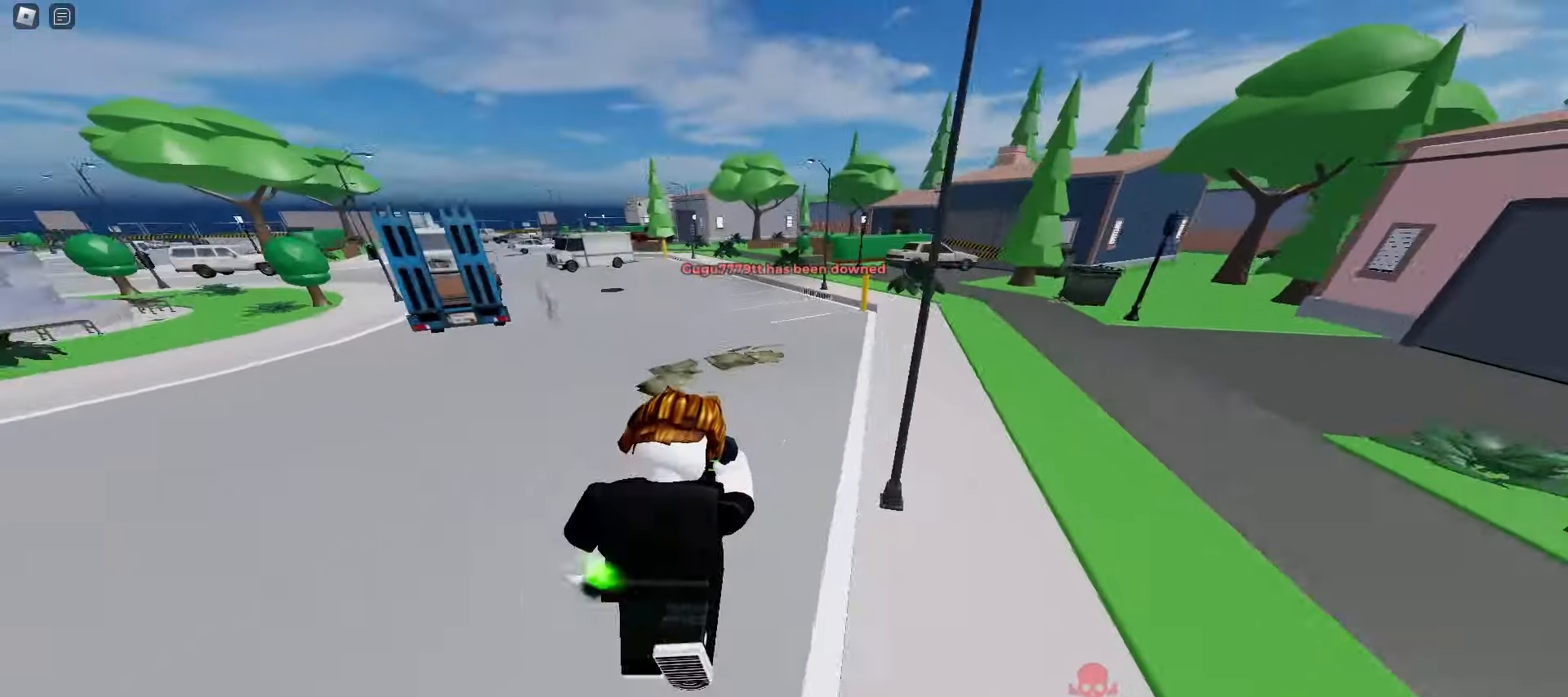
{"keys": ["d", "space", "w"], "mouse": [], "events": [[367, "space", "down"]]}
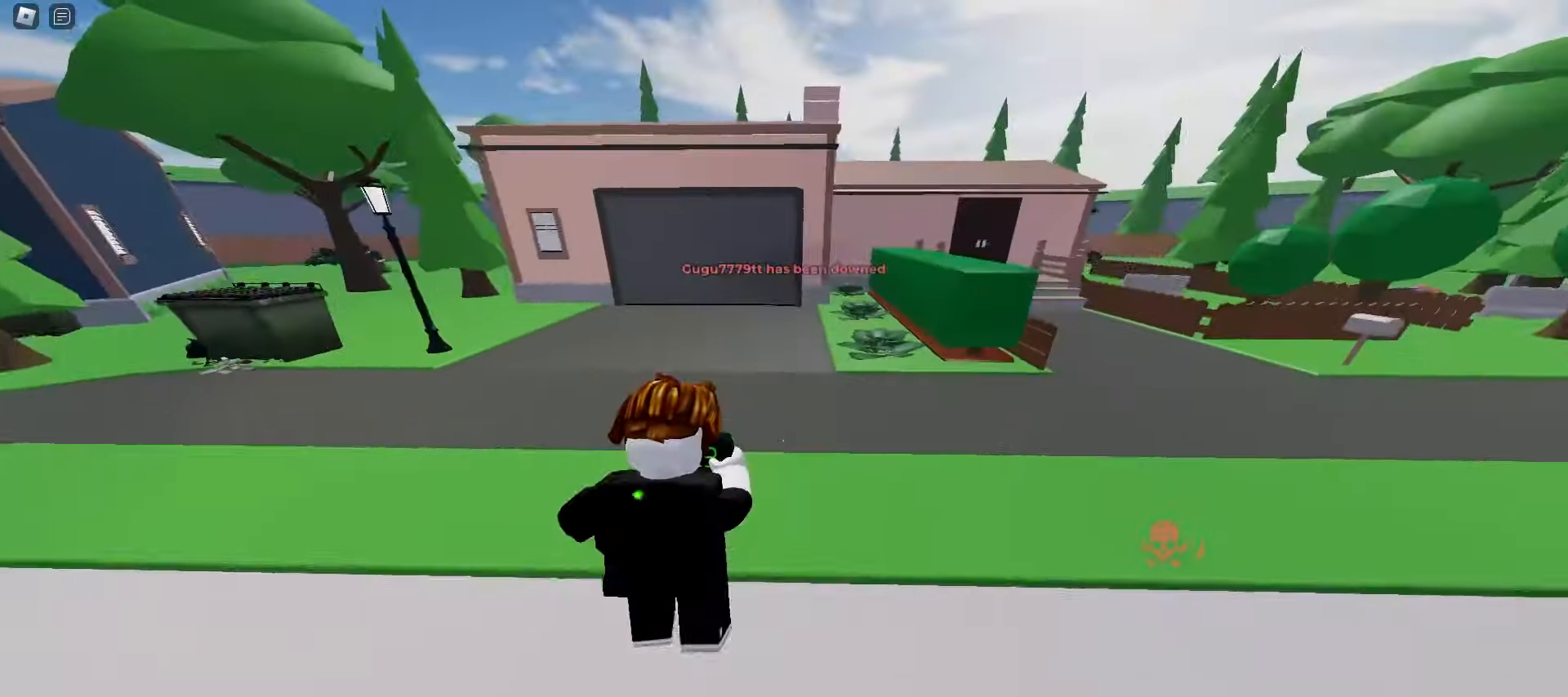
{"keys": ["a", "w"], "mouse": [], "events": [[33, "space", "up"], [83, "a", "down"], [83, "d", "up"]]}
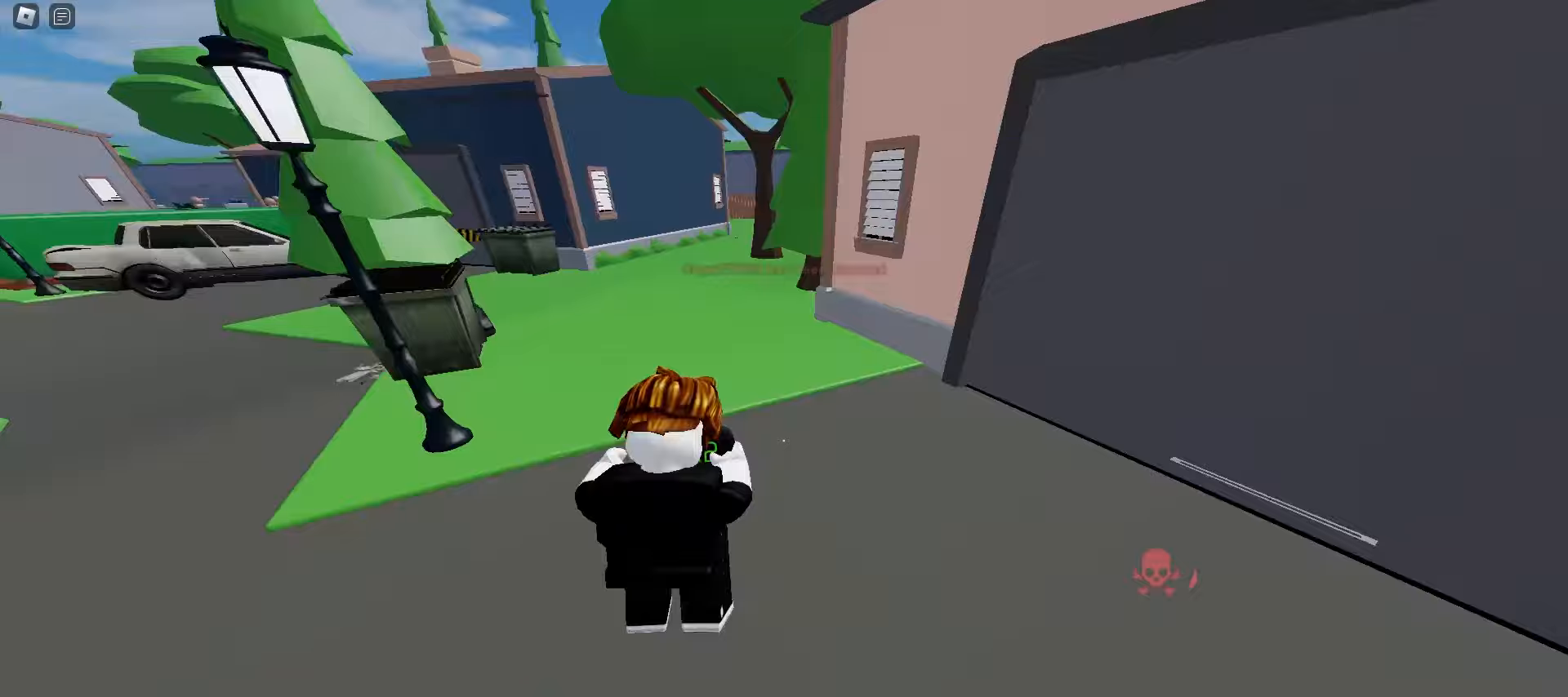
{"keys": ["ctrl", "d", "w"], "mouse": [], "events": [[33, "space", "down"], [167, "a", "up"], [200, "space", "up"], [217, "d", "down"], [283, "ctrl", "down"]]}
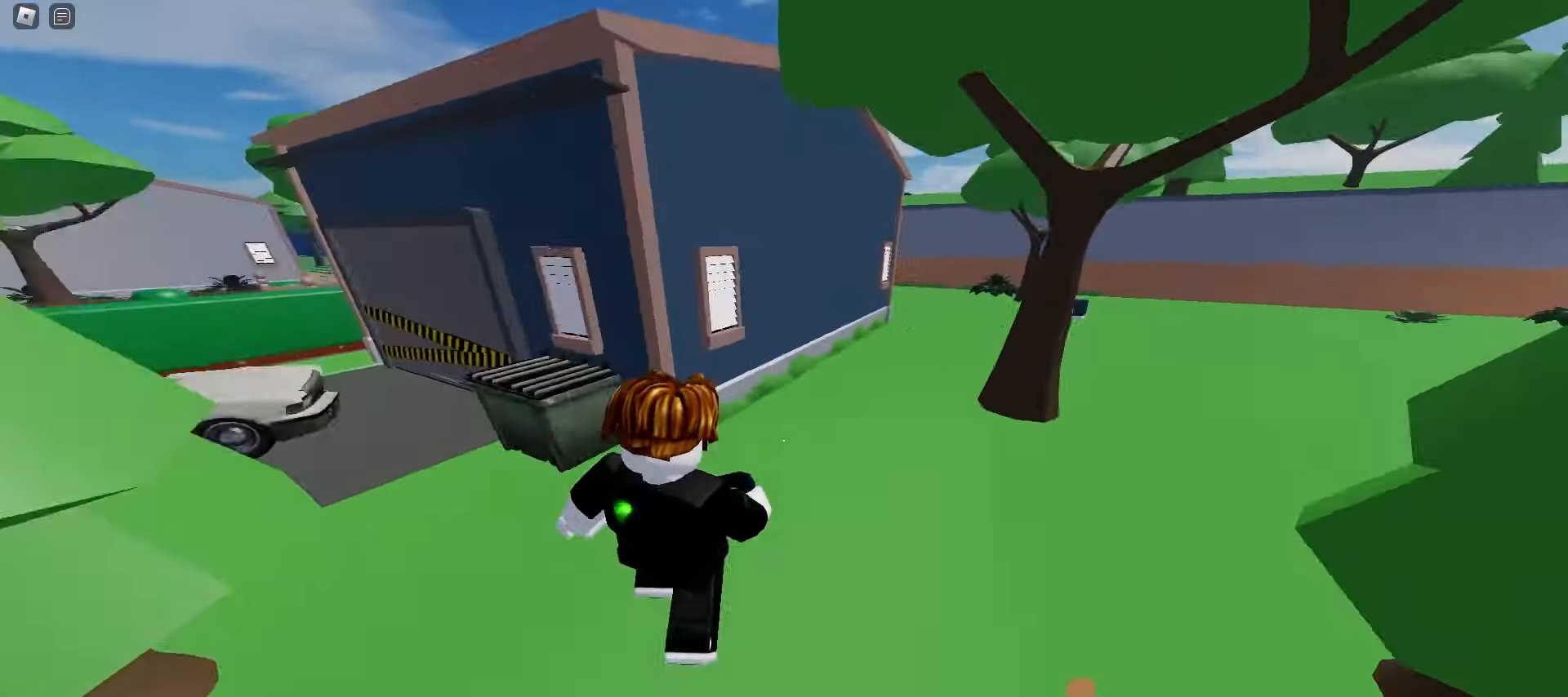
{"keys": ["ctrl", "d", "w"], "mouse": [], "events": [[267, "space", "down"], [450, "space", "up"]]}
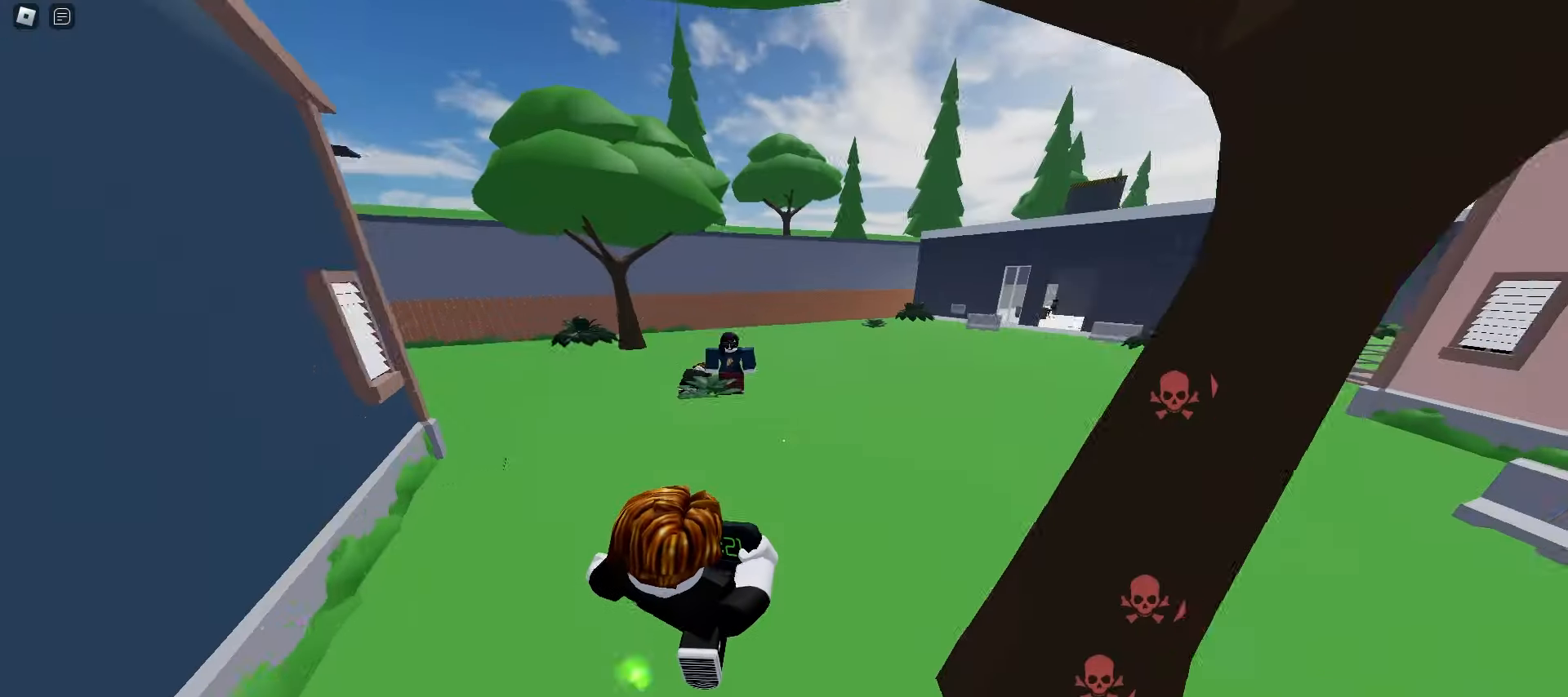
{"keys": ["ctrl", "d", "space", "w"], "mouse": [], "events": [[483, "space", "down"]]}
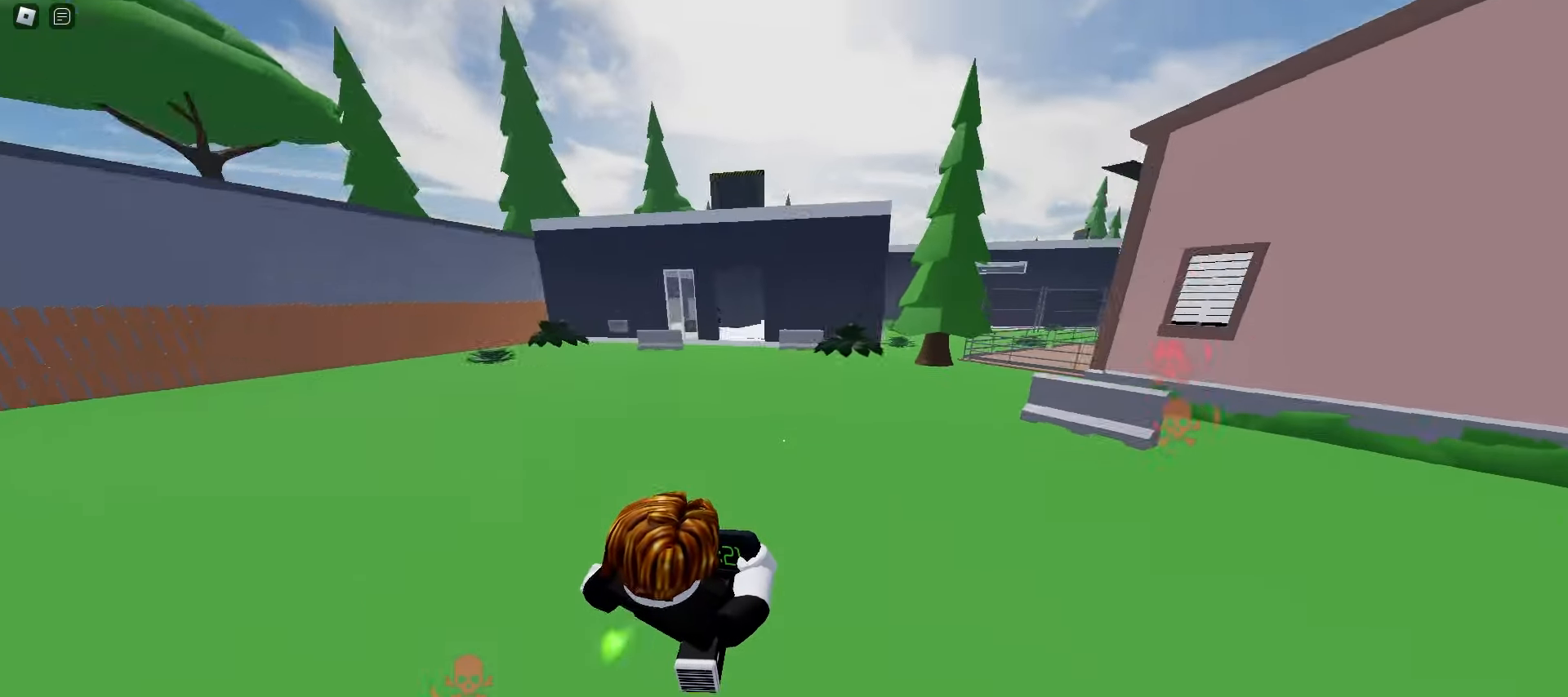
{"keys": ["ctrl", "d", "w"], "mouse": [], "events": [[133, "space", "up"]]}
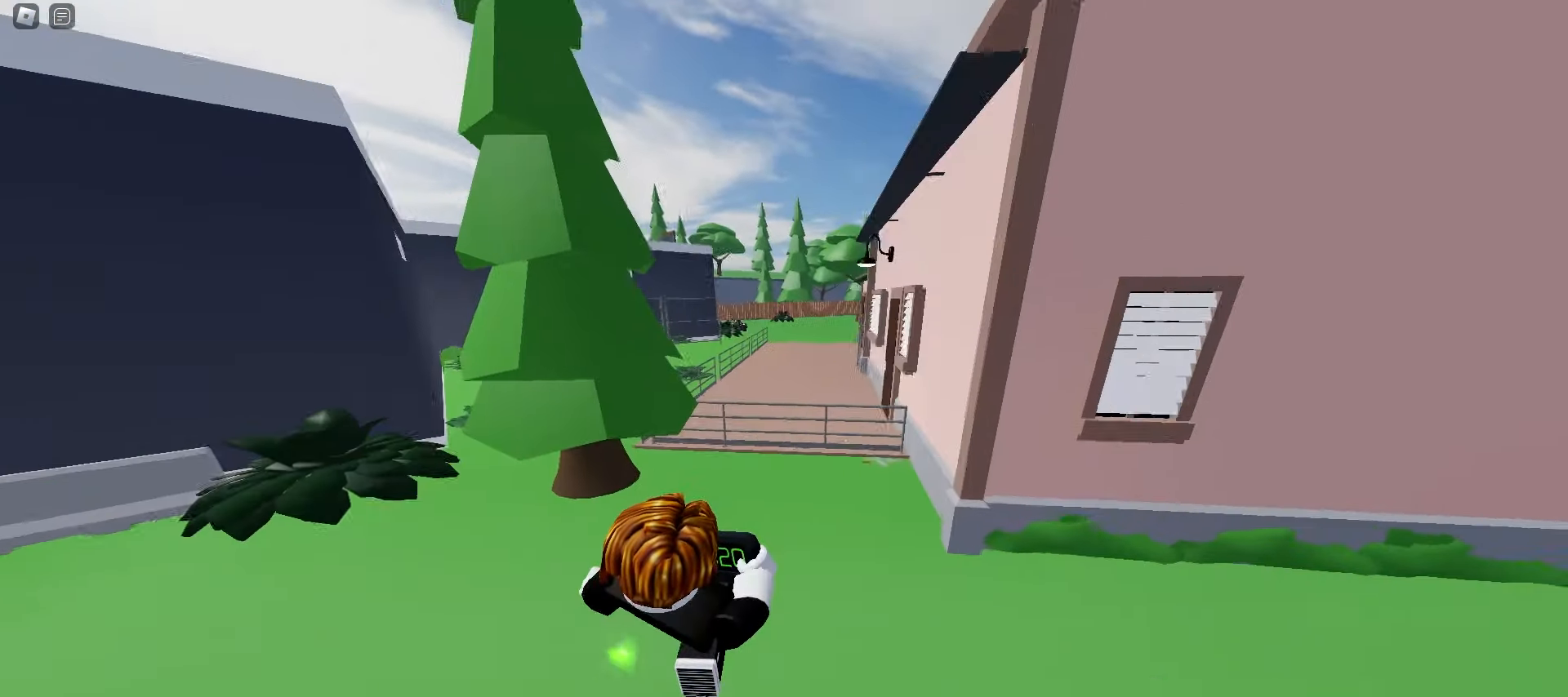
{"keys": ["ctrl", "d", "w"], "mouse": [], "events": [[100, "a", "down"], [100, "d", "up"], [267, "space", "down"], [400, "space", "up"], [433, "a", "up"], [433, "d", "down"]]}
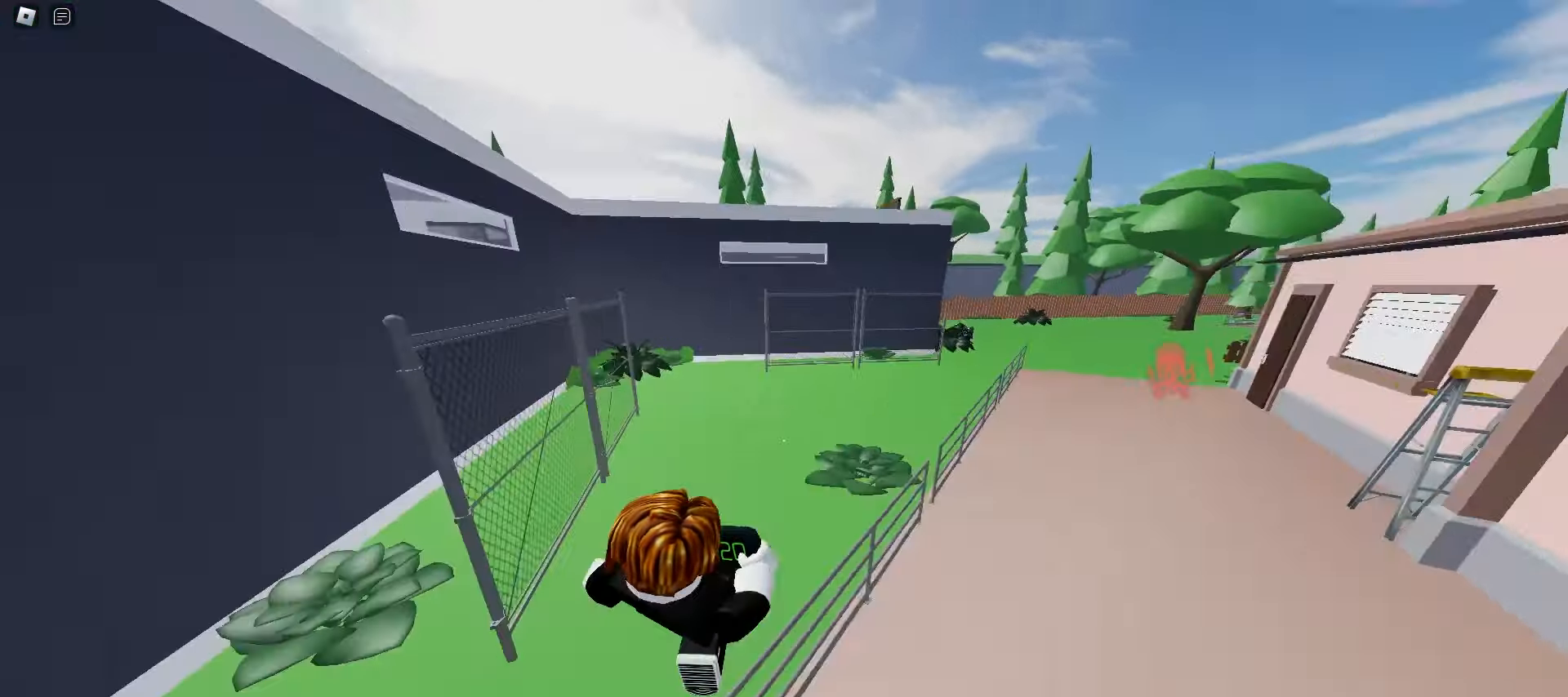
{"keys": ["ctrl", "d", "space", "w"], "mouse": [], "events": [[200, "d", "up"], [217, "a", "down"], [350, "a", "up"], [350, "d", "down"], [500, "space", "down"]]}
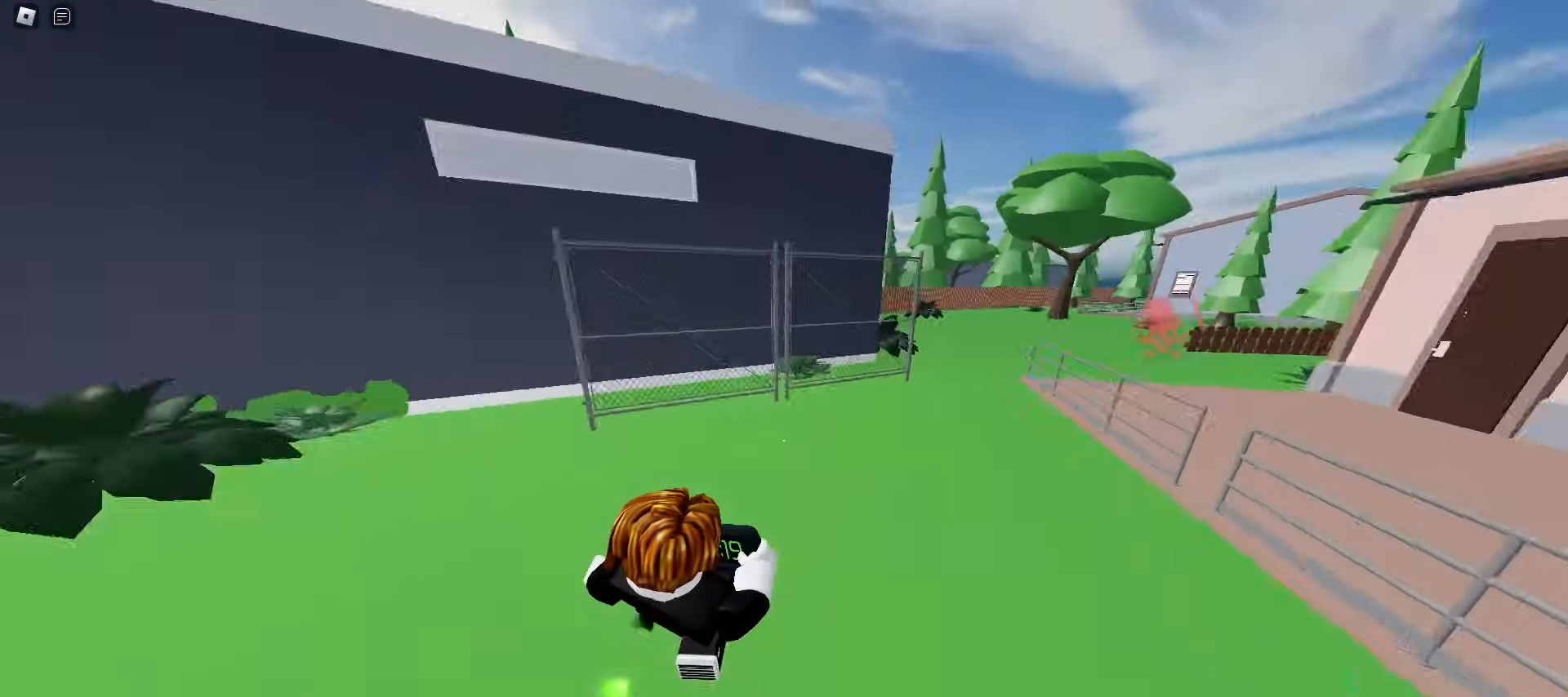
{"keys": ["ctrl", "d", "w"], "mouse": [], "events": [[183, "space", "up"]]}
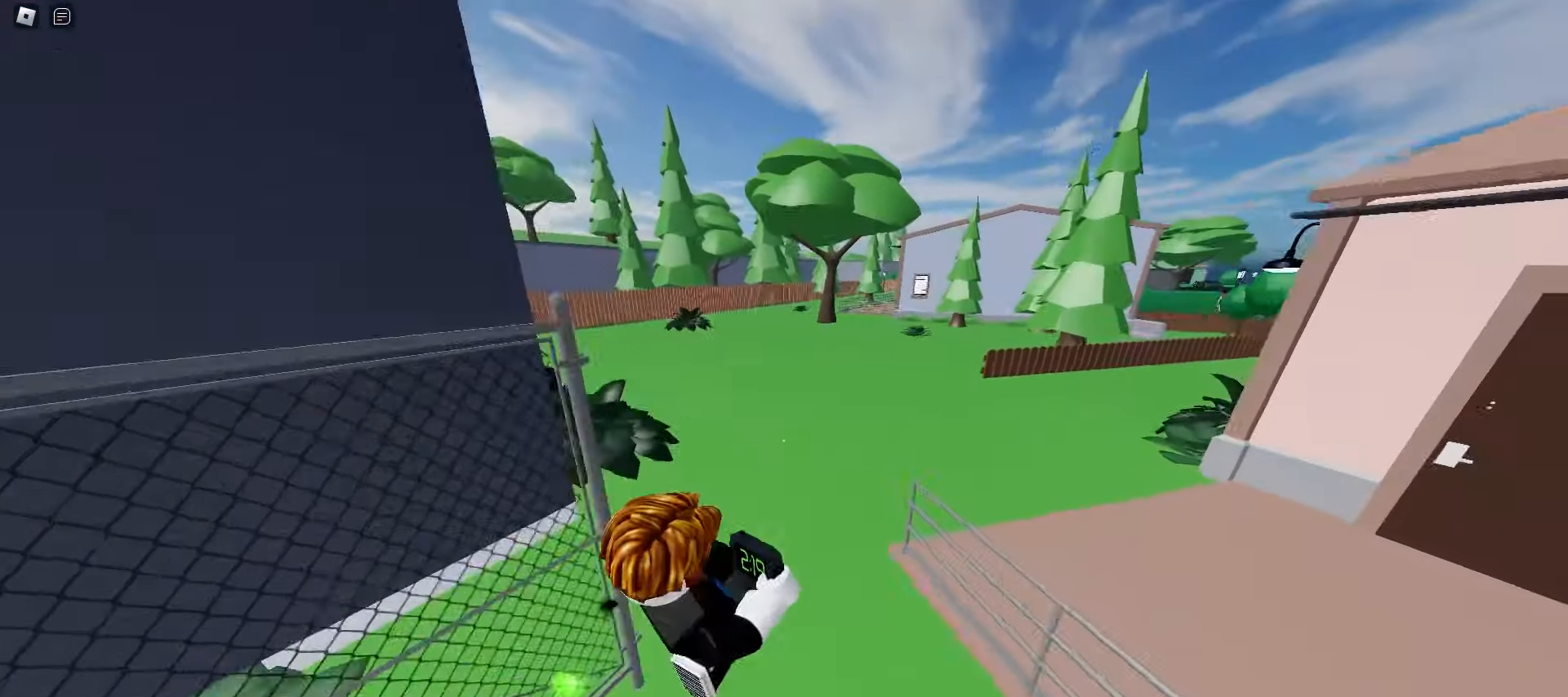
{"keys": ["a", "ctrl", "w"], "mouse": [], "events": [[250, "space", "down"], [350, "d", "up"], [417, "space", "up"], [483, "a", "down"]]}
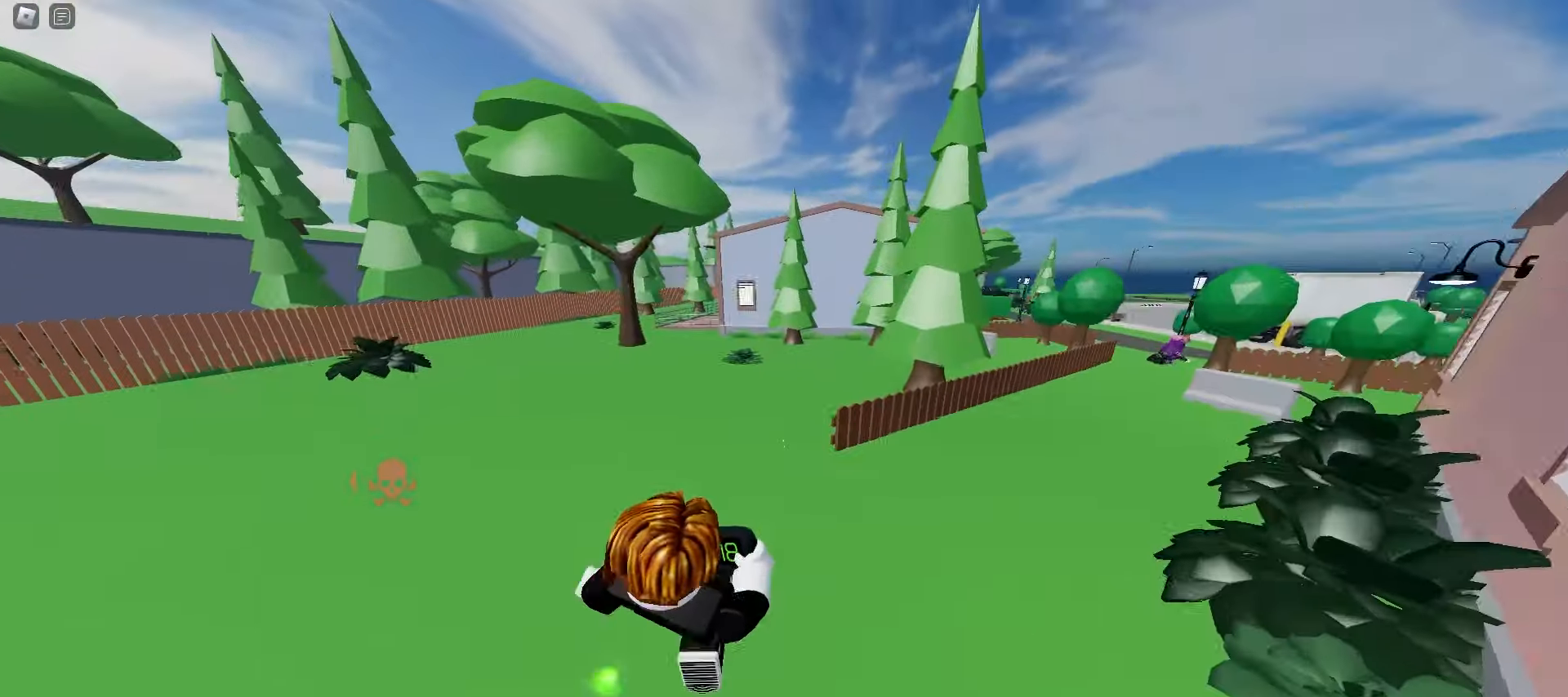
{"keys": ["d", "space", "w"], "mouse": [], "events": [[67, "ctrl", "up"], [317, "a", "up"], [333, "d", "down"], [500, "space", "down"]]}
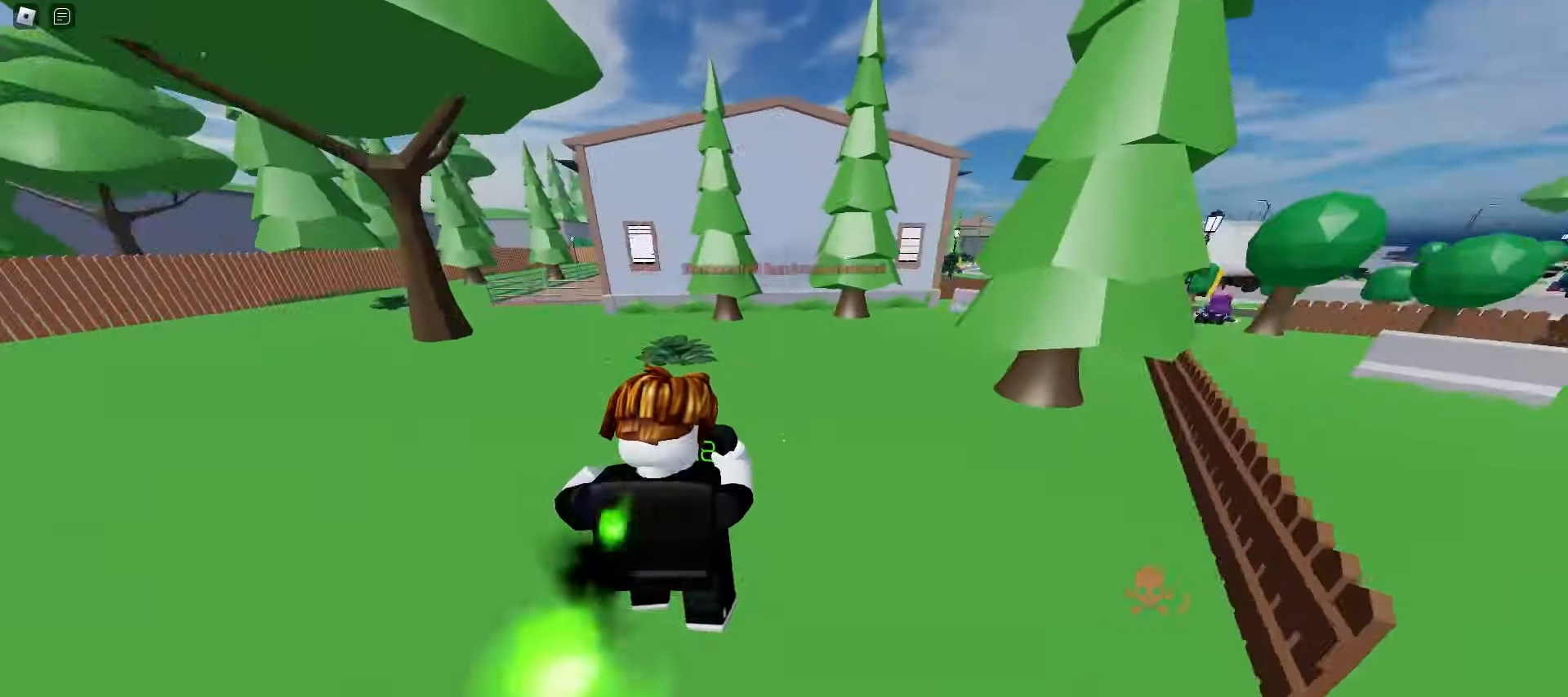
{"keys": ["d", "w"], "mouse": [], "events": [[183, "space", "up"]]}
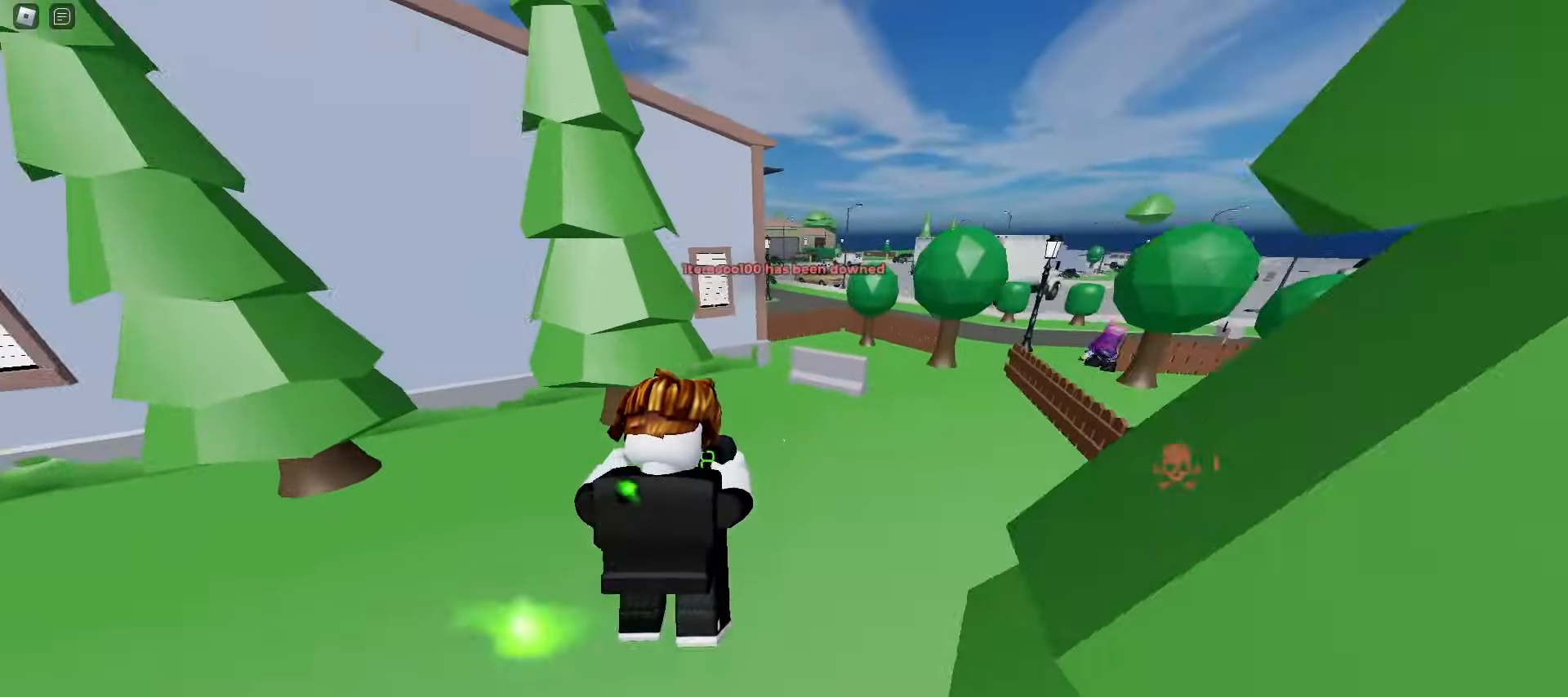
{"keys": ["a", "w"], "mouse": [], "events": [[233, "space", "down"], [383, "space", "up"], [450, "d", "up"], [467, "a", "down"]]}
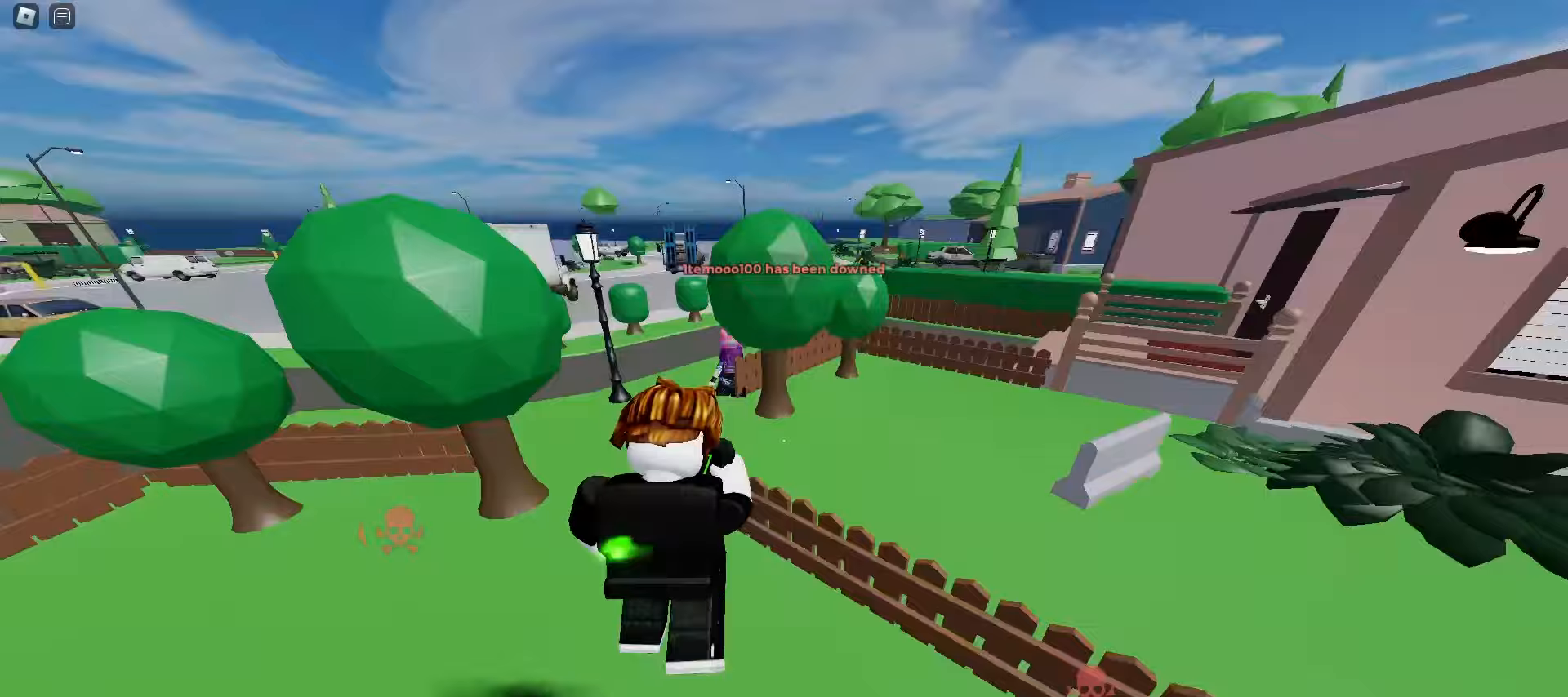
{"keys": ["e", "w"], "mouse": [], "events": [[217, "a", "up"], [250, "d", "down"], [400, "d", "up"], [467, "e", "down"]]}
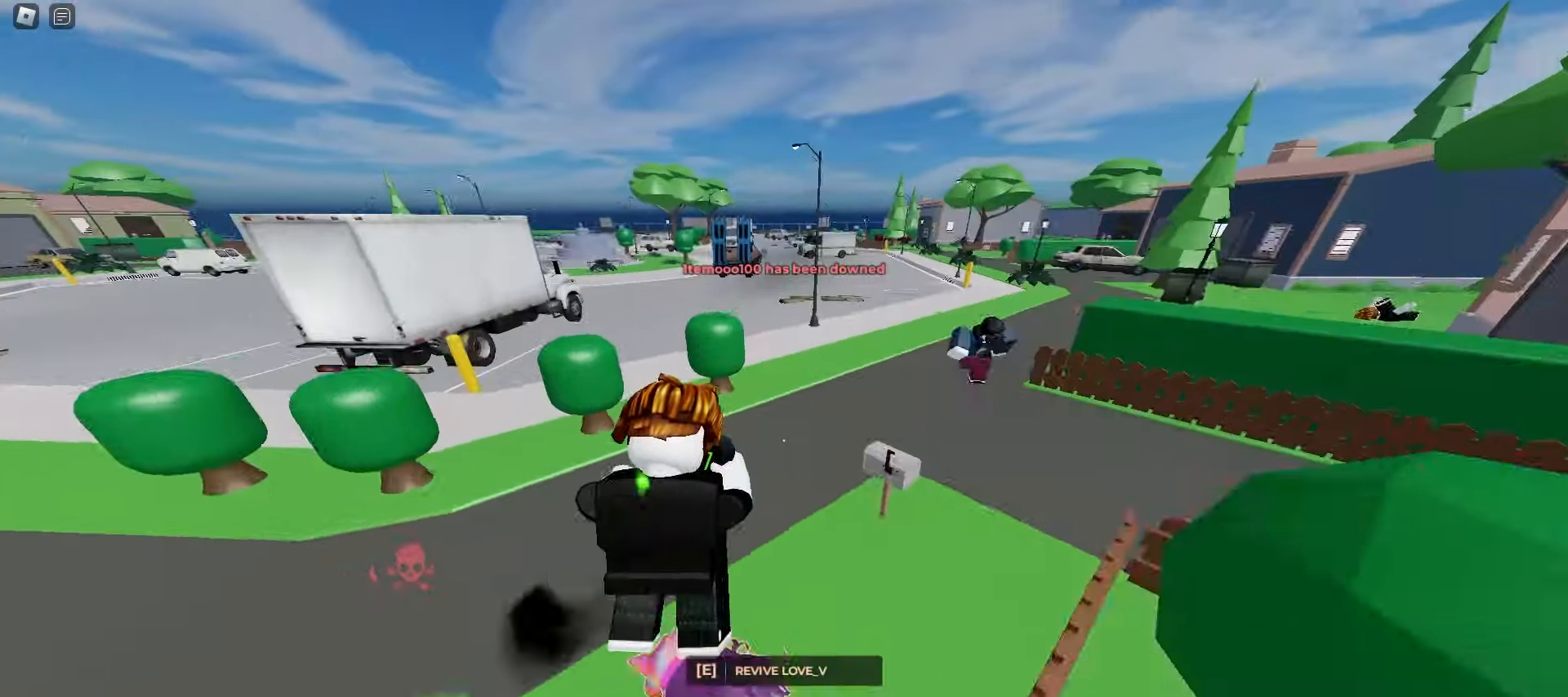
{"keys": ["a", "w"], "mouse": [], "events": [[67, "q", "down"], [117, "e", "up"], [200, "q", "up"], [233, "d", "down"], [450, "a", "down"], [450, "d", "up"]]}
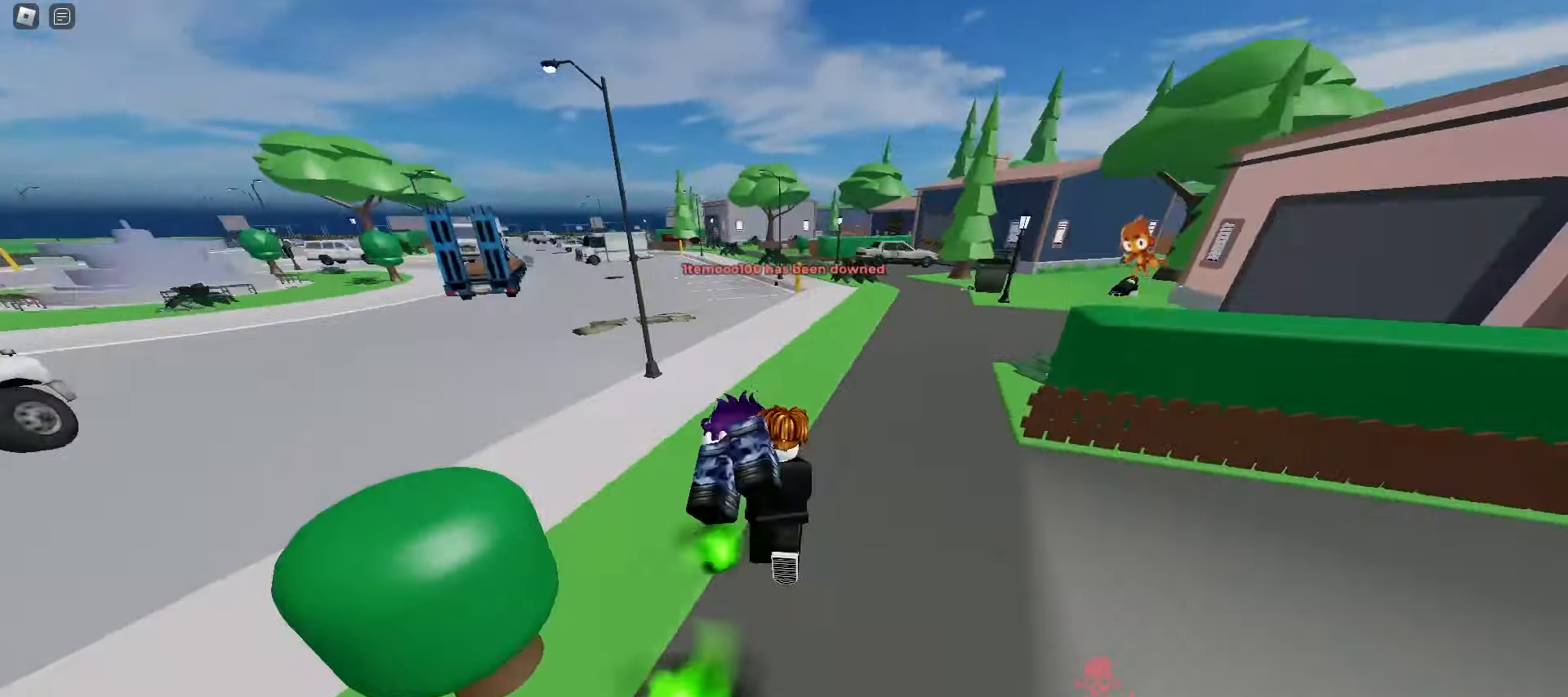
{"keys": ["d", "w"], "mouse": [], "events": [[183, "a", "up"], [183, "d", "down"]]}
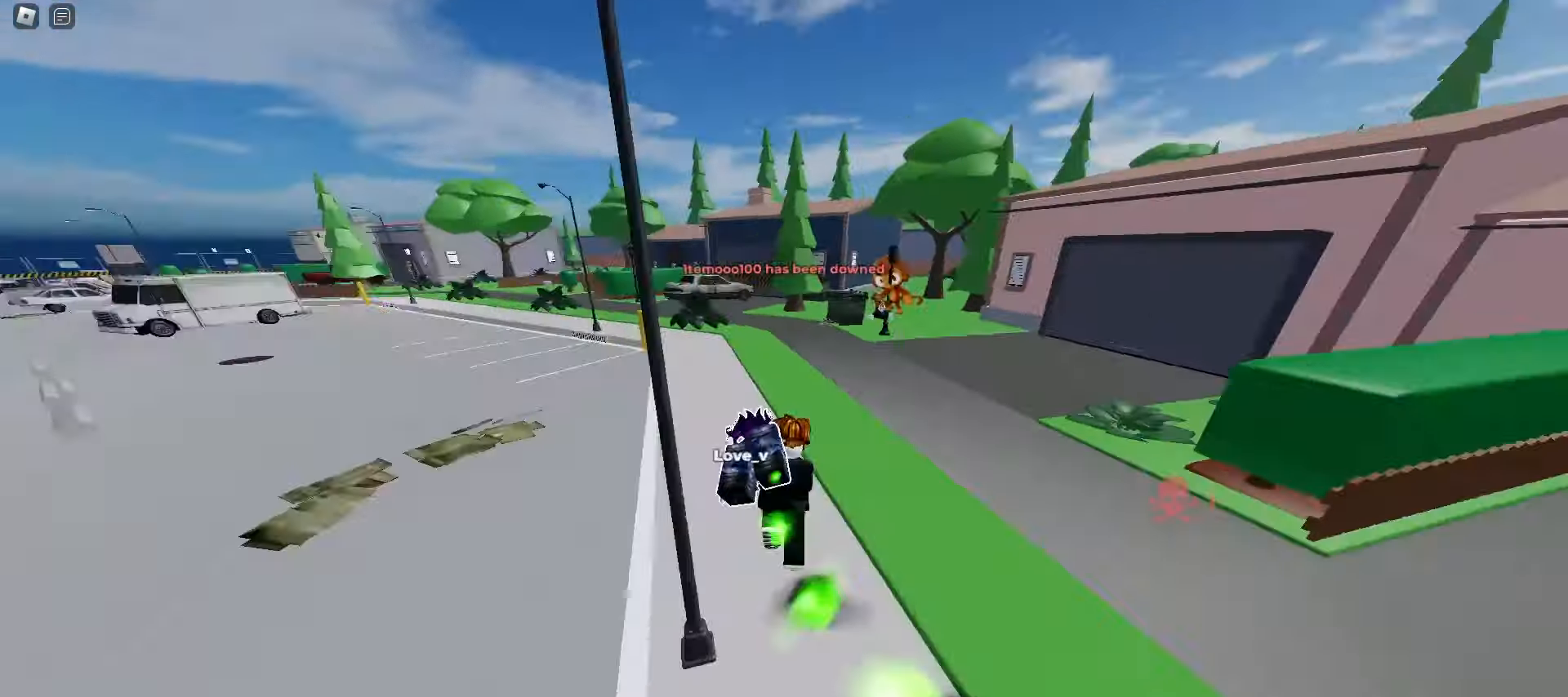
{"keys": ["d", "w"], "mouse": [], "events": [[267, "q", "down"], [417, "q", "up"]]}
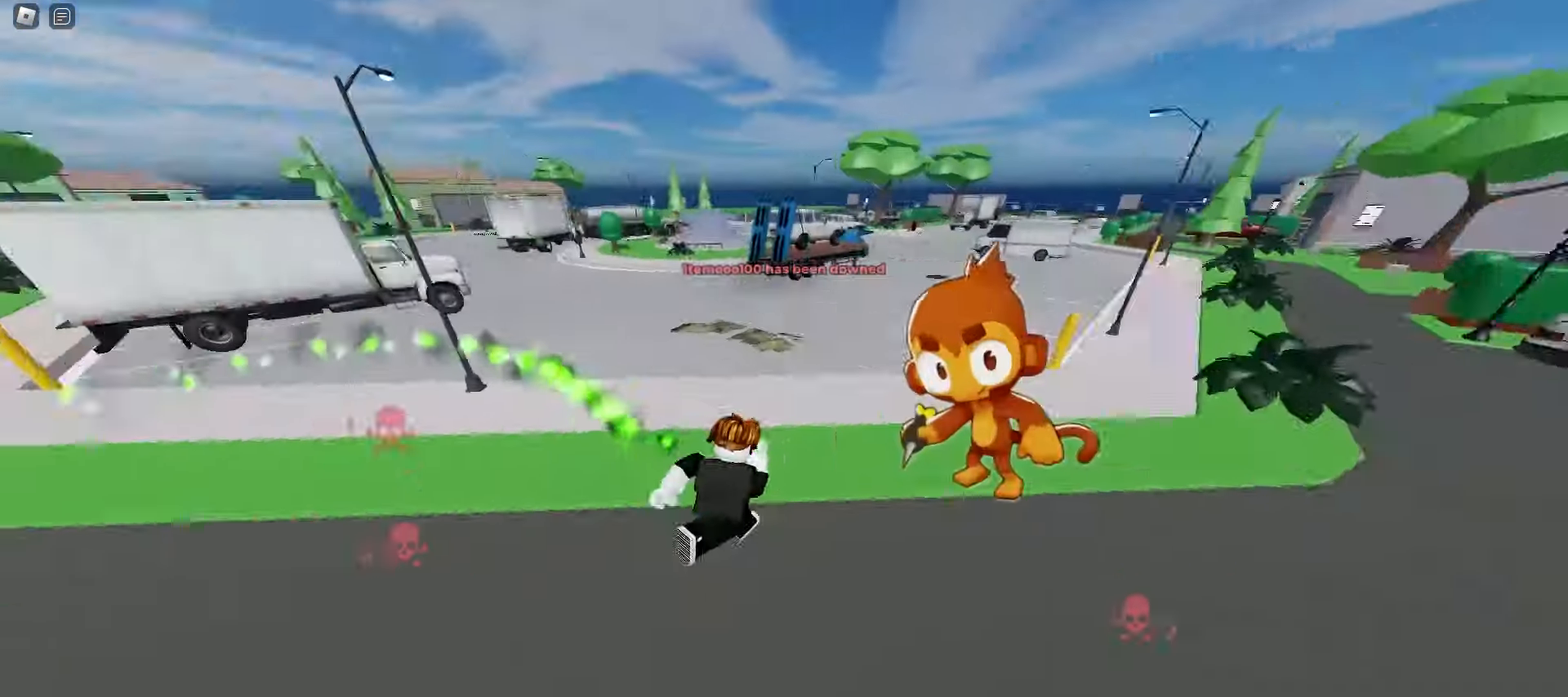
{"keys": ["d", "w"], "mouse": [], "events": []}
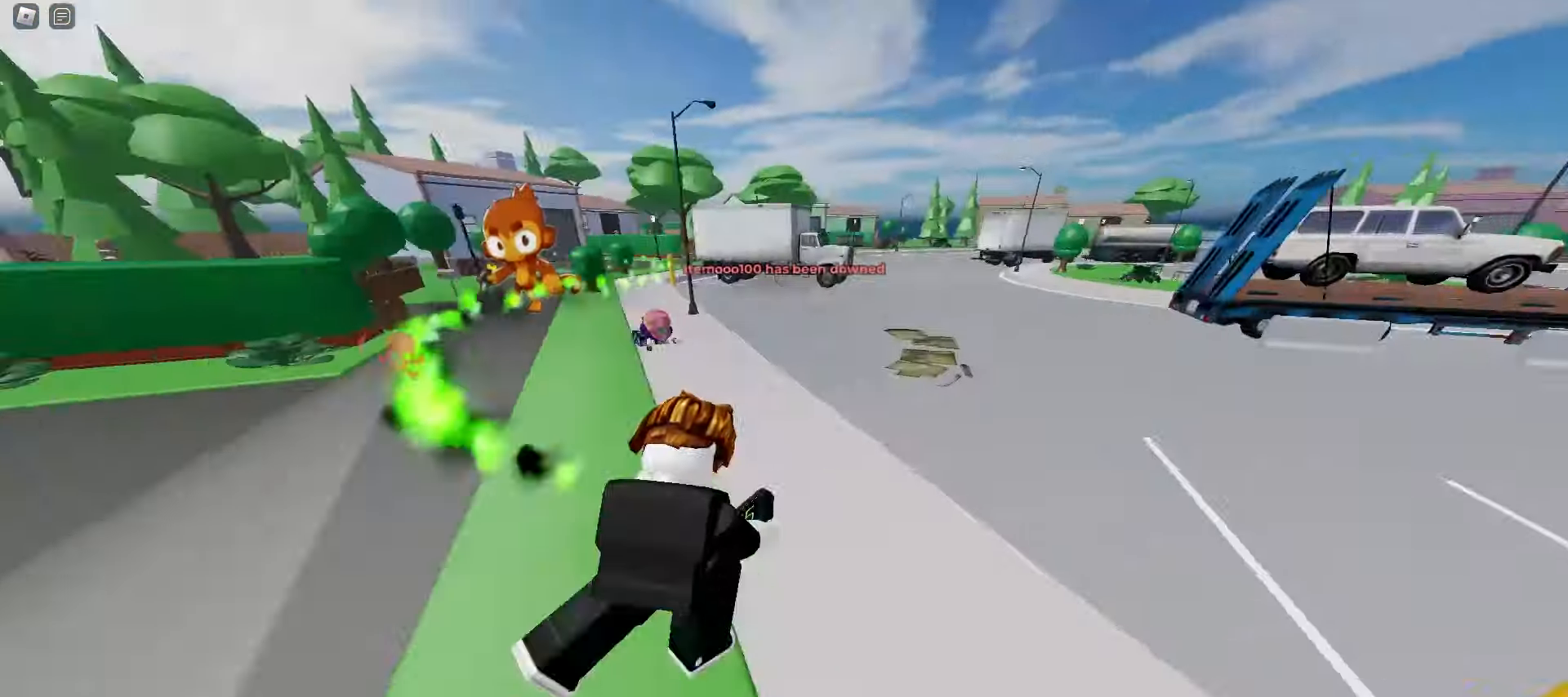
{"keys": ["a", "space", "w"], "mouse": [], "events": [[83, "d", "up"], [150, "a", "down"], [450, "space", "down"]]}
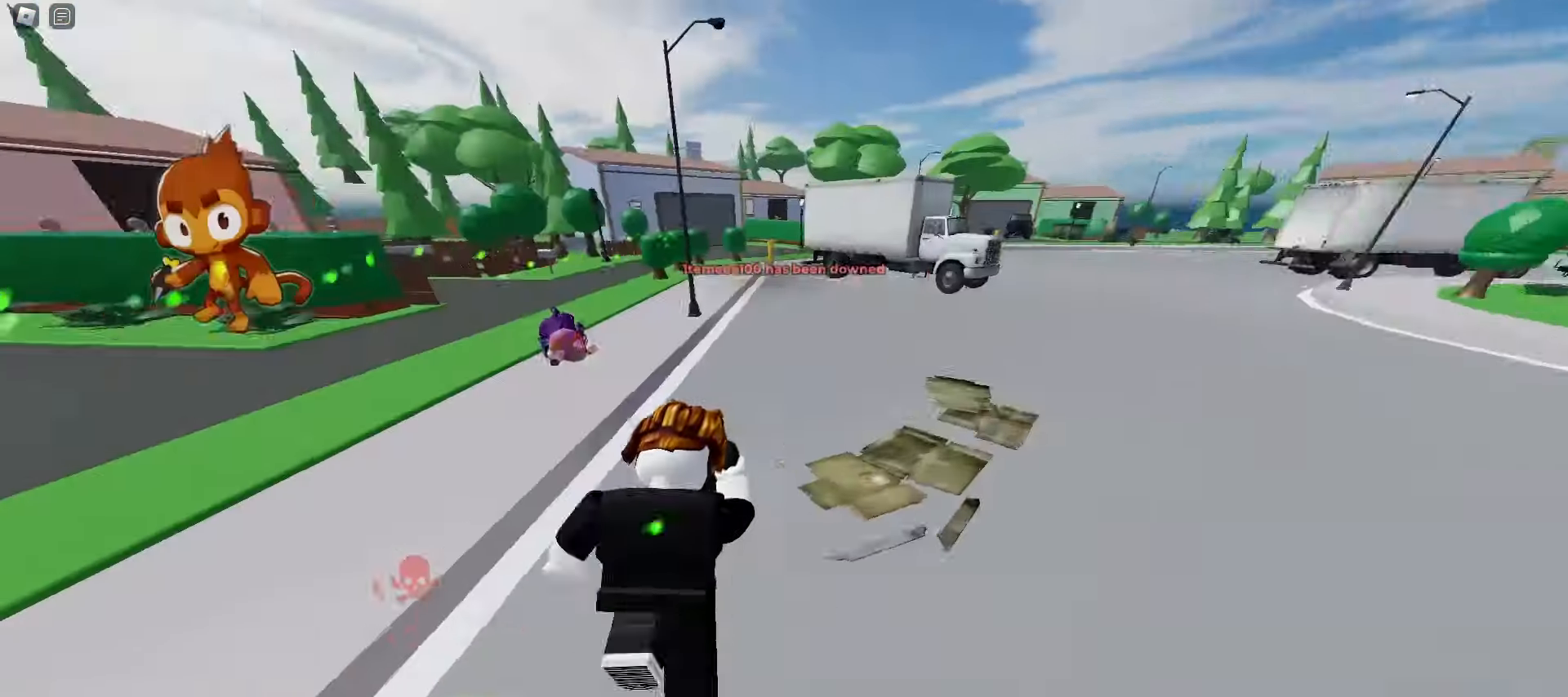
{"keys": ["w"], "mouse": [], "events": [[133, "space", "up"], [383, "e", "down"], [450, "a", "up"], [483, "e", "up"]]}
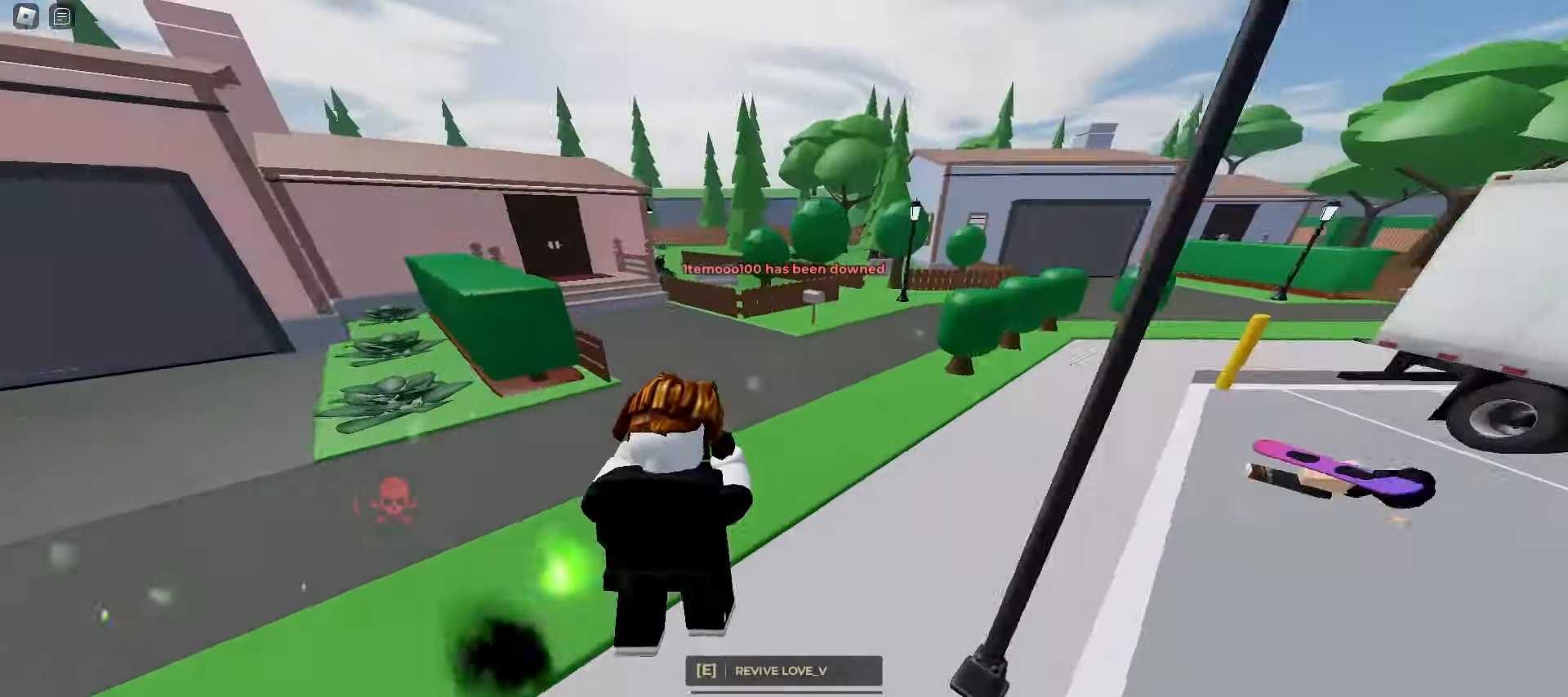
{"keys": ["a", "w"], "mouse": [], "events": [[83, "d", "down"], [217, "d", "up"], [233, "a", "down"], [317, "space", "down"], [500, "space", "up"]]}
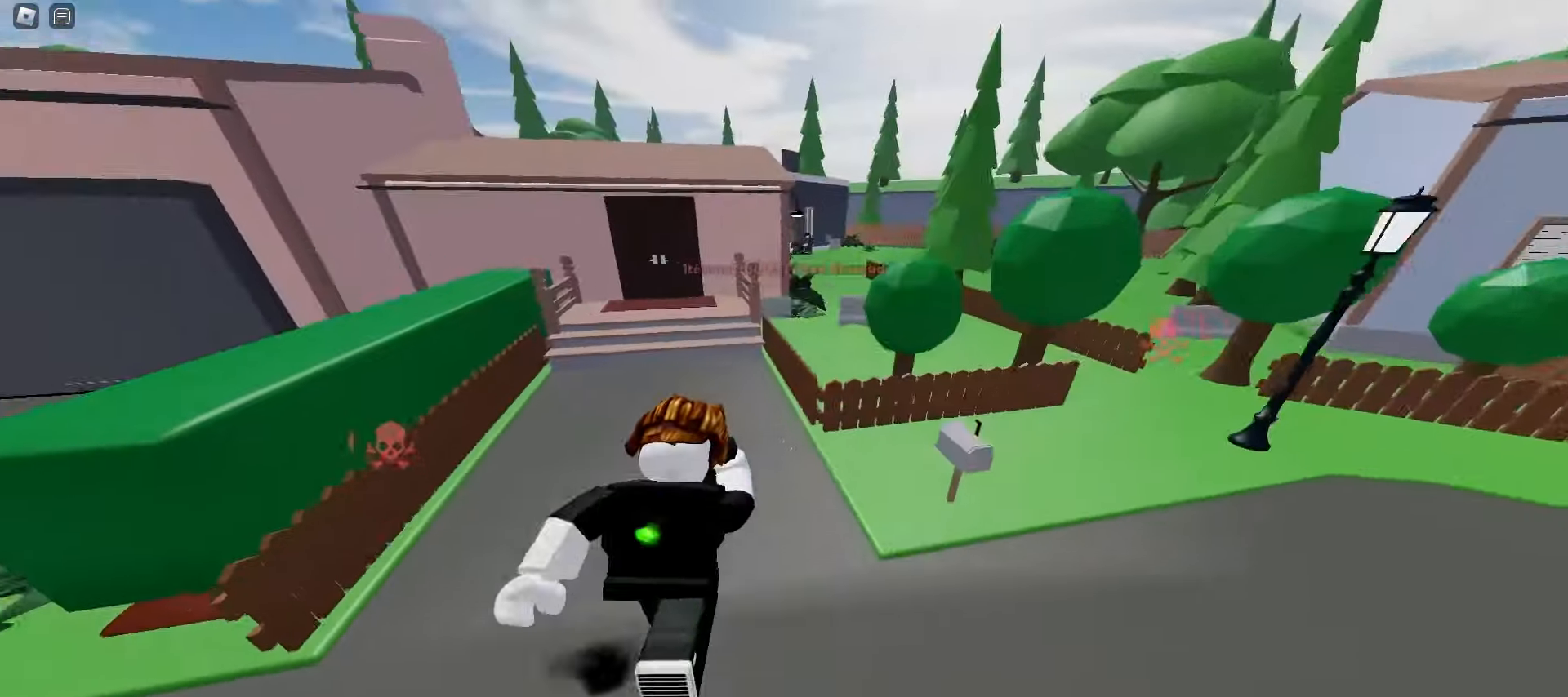
{"keys": ["d", "space", "w"], "mouse": [], "events": [[183, "a", "up"], [183, "d", "down"], [500, "space", "down"]]}
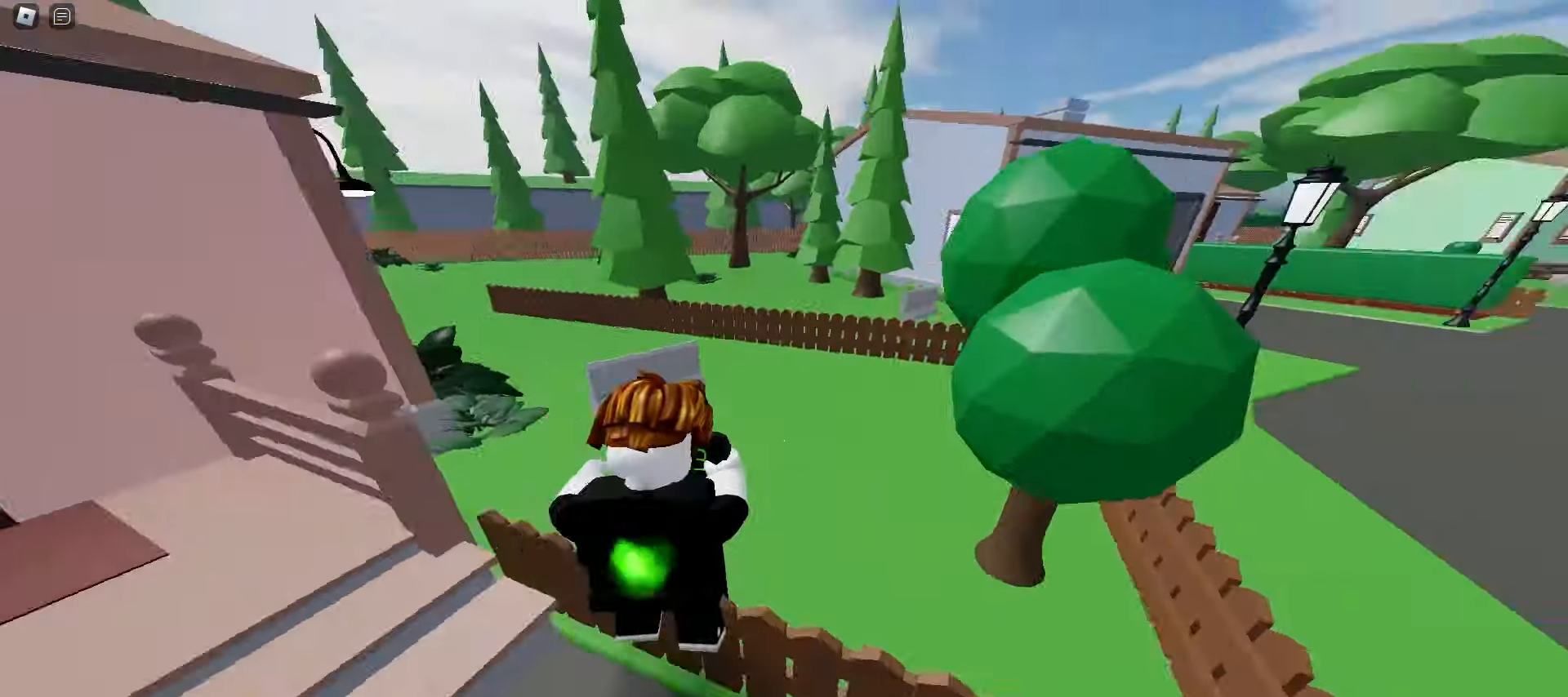
{"keys": ["d", "w"], "mouse": [], "events": [[183, "space", "up"]]}
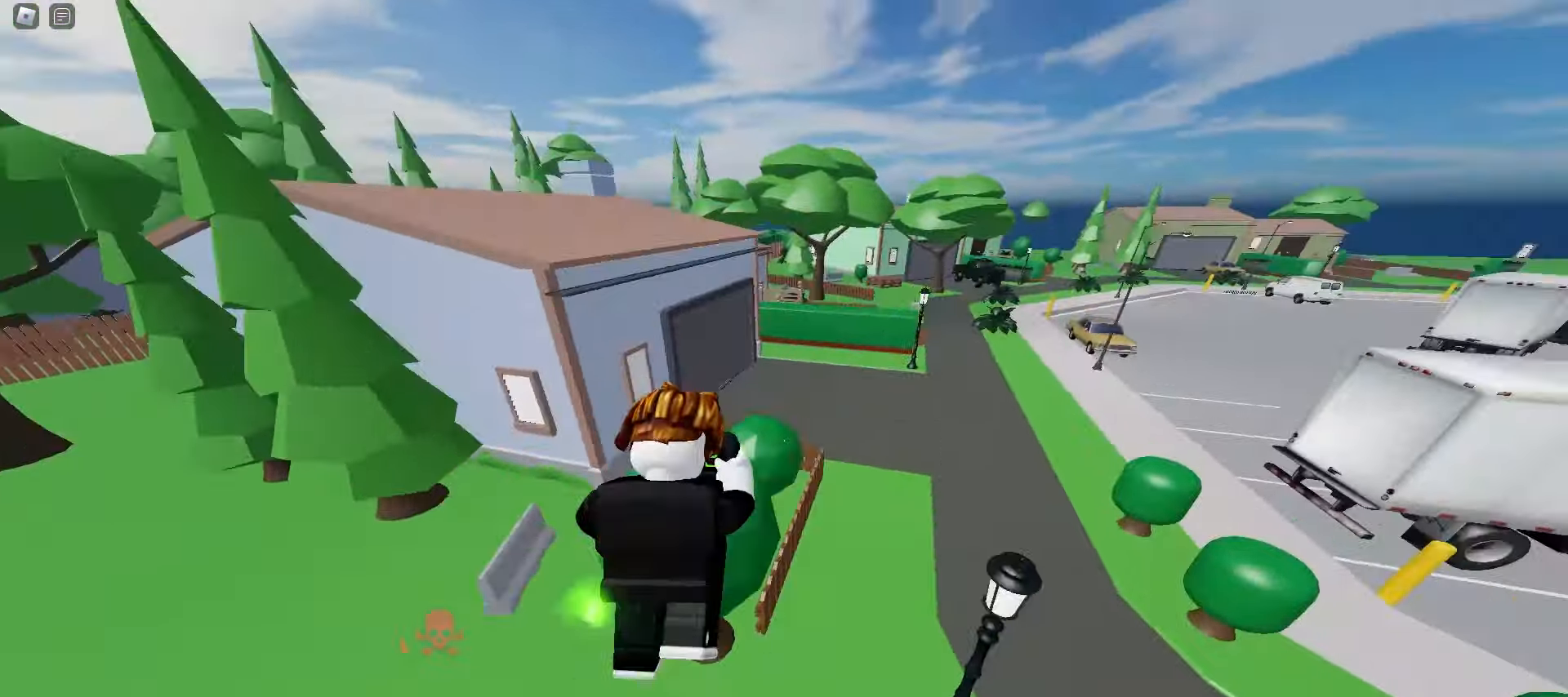
{"keys": ["a", "w"], "mouse": [], "events": [[67, "ctrl", "down"], [300, "ctrl", "up"], [367, "a", "down"], [367, "d", "up"]]}
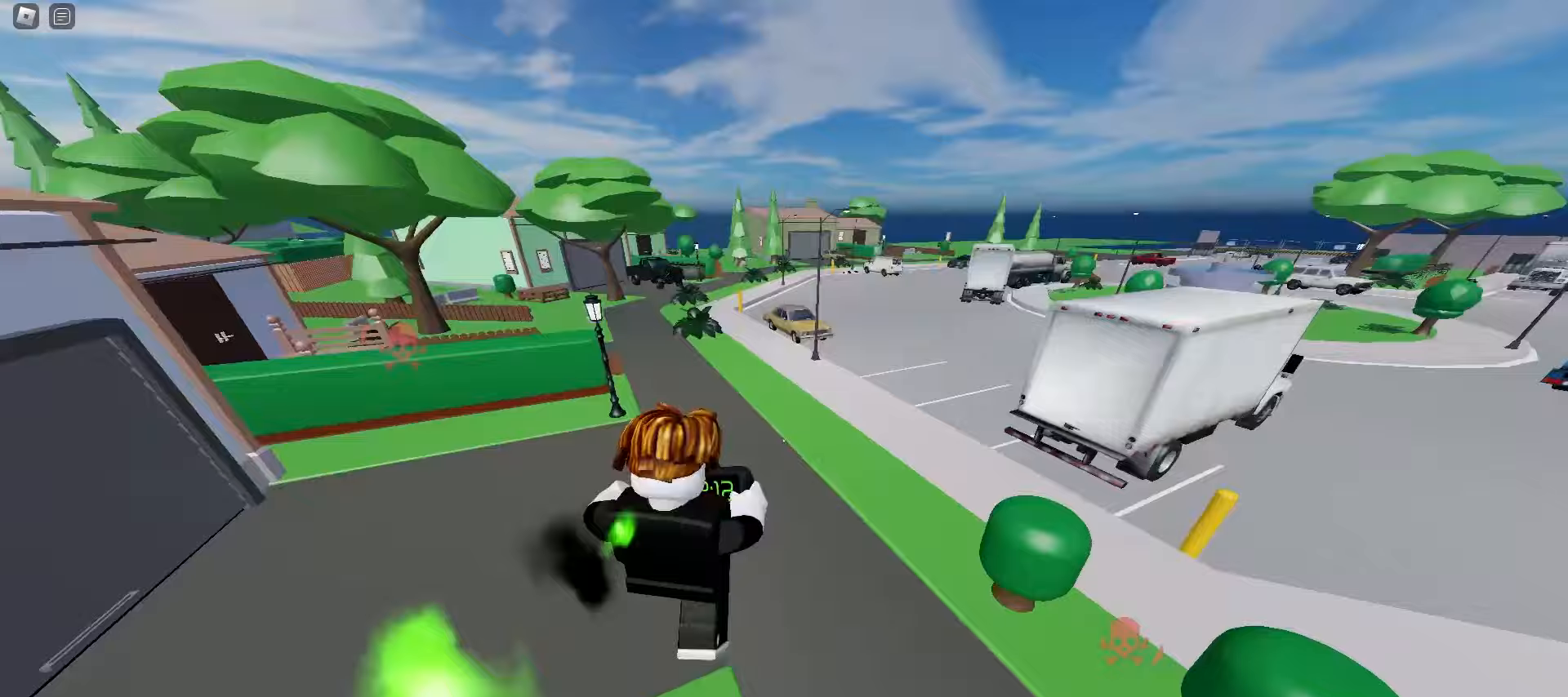
{"keys": ["d", "w"], "mouse": [], "events": [[300, "a", "up"], [300, "space", "down"], [367, "d", "down"], [467, "space", "up"]]}
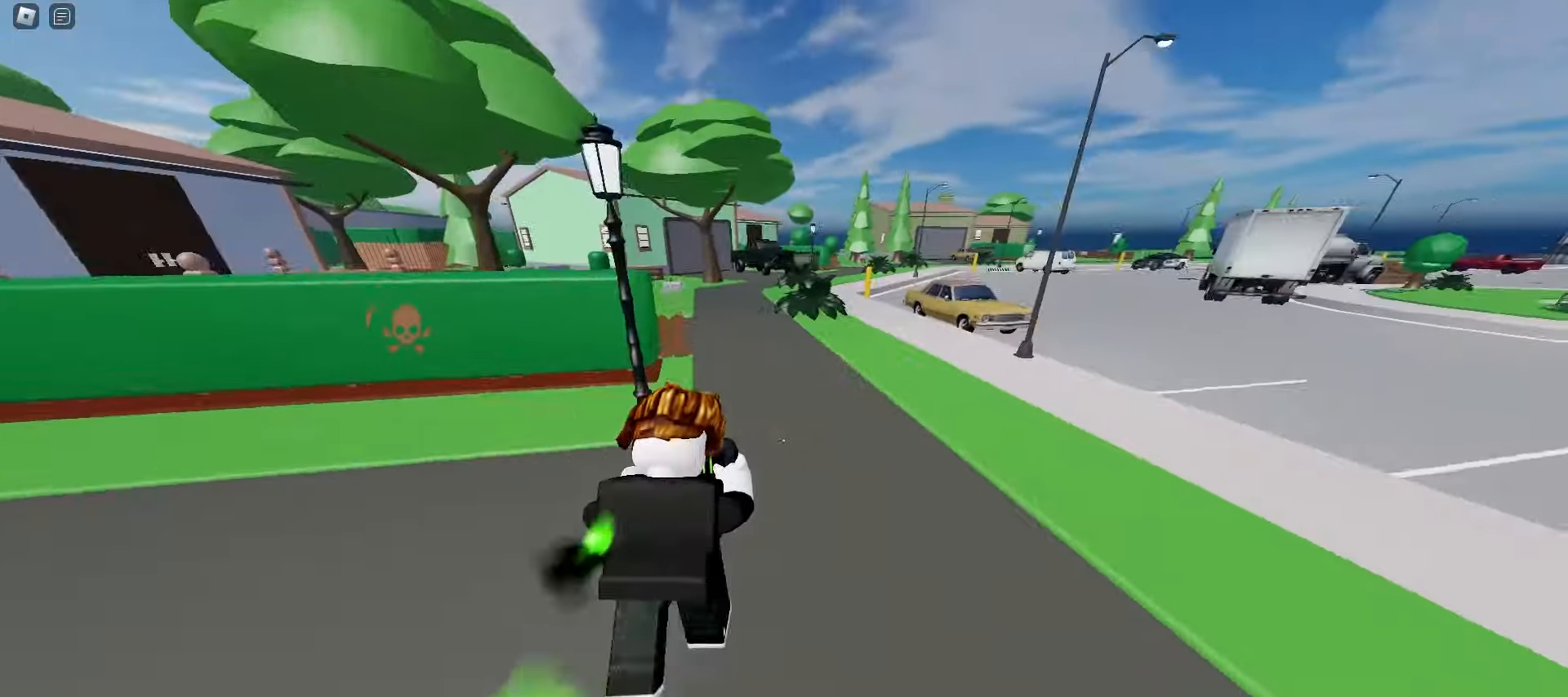
{"keys": ["a", "space", "w"], "mouse": [], "events": [[300, "d", "up"], [333, "a", "down"], [483, "space", "down"]]}
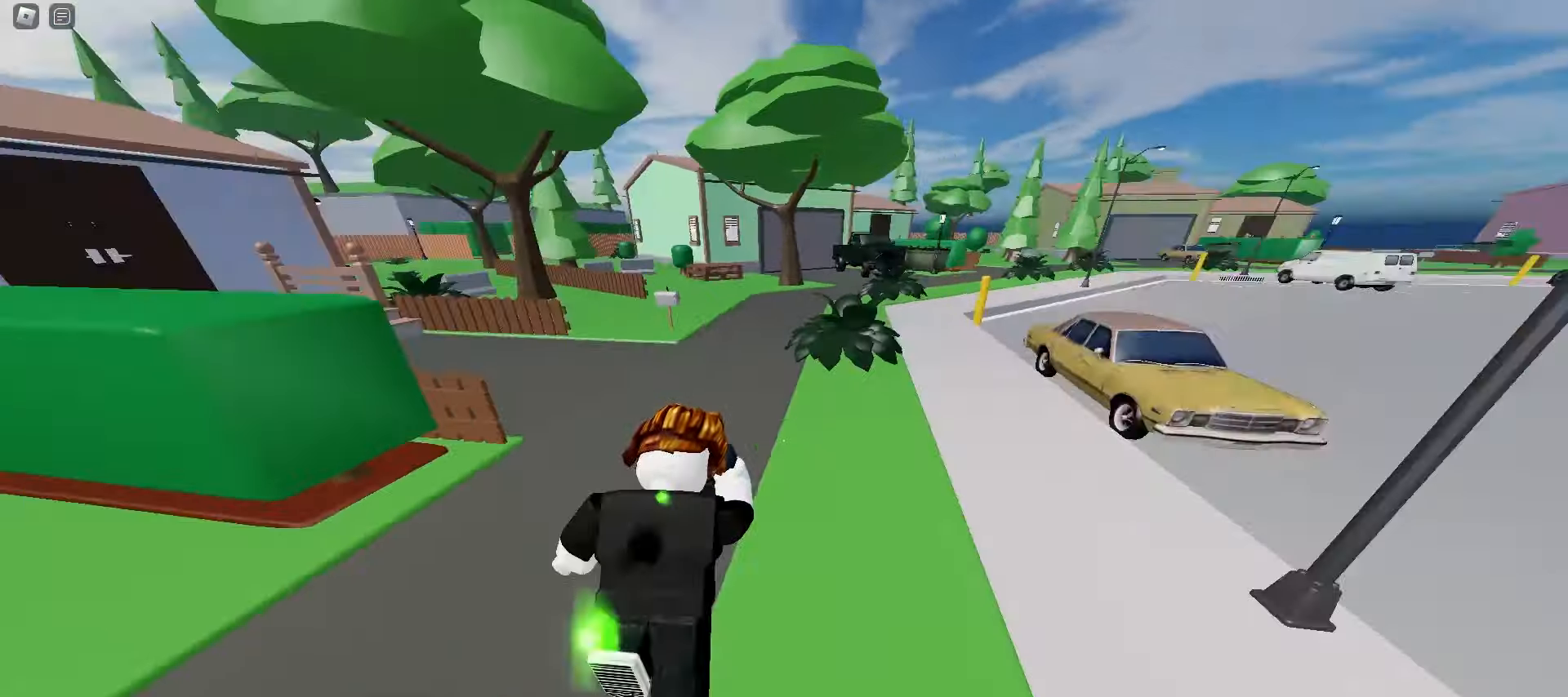
{"keys": ["d", "w"], "mouse": [], "events": [[167, "a", "up"], [167, "d", "down"], [167, "space", "up"]]}
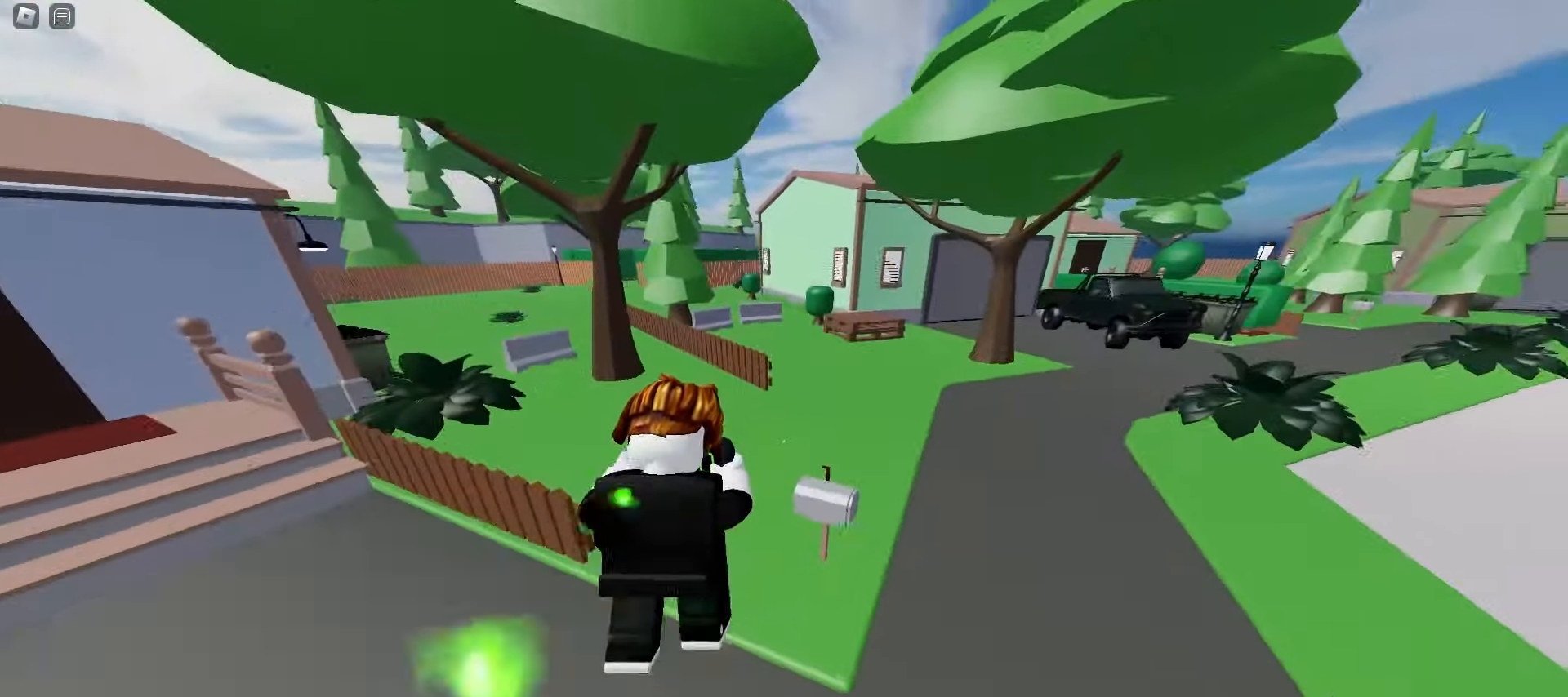
{"keys": ["d", "w"], "mouse": [], "events": [[50, "a", "down"], [50, "d", "up"], [217, "space", "down"], [400, "a", "up"], [400, "d", "down"], [400, "space", "up"]]}
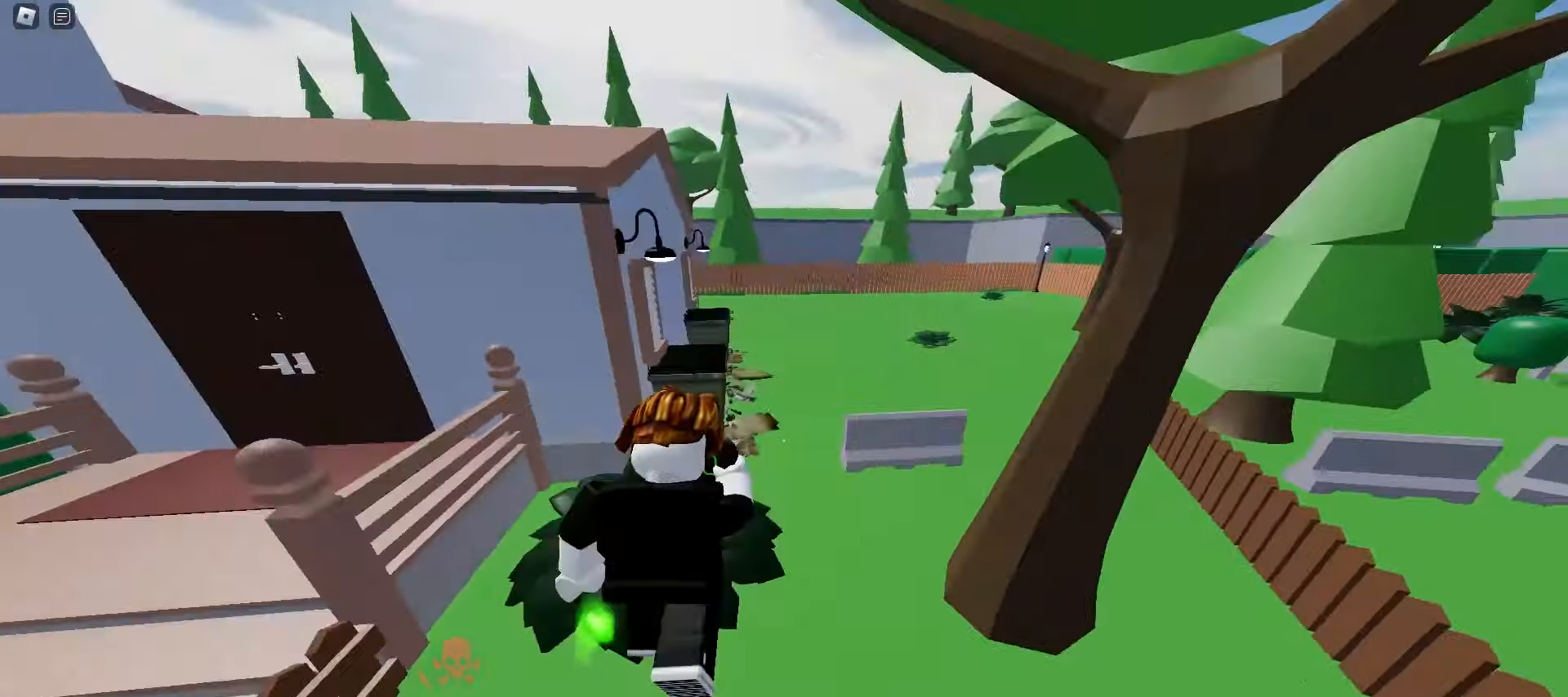
{"keys": ["a", "space", "w"], "mouse": [], "events": [[217, "a", "down"], [217, "d", "up"], [450, "space", "down"]]}
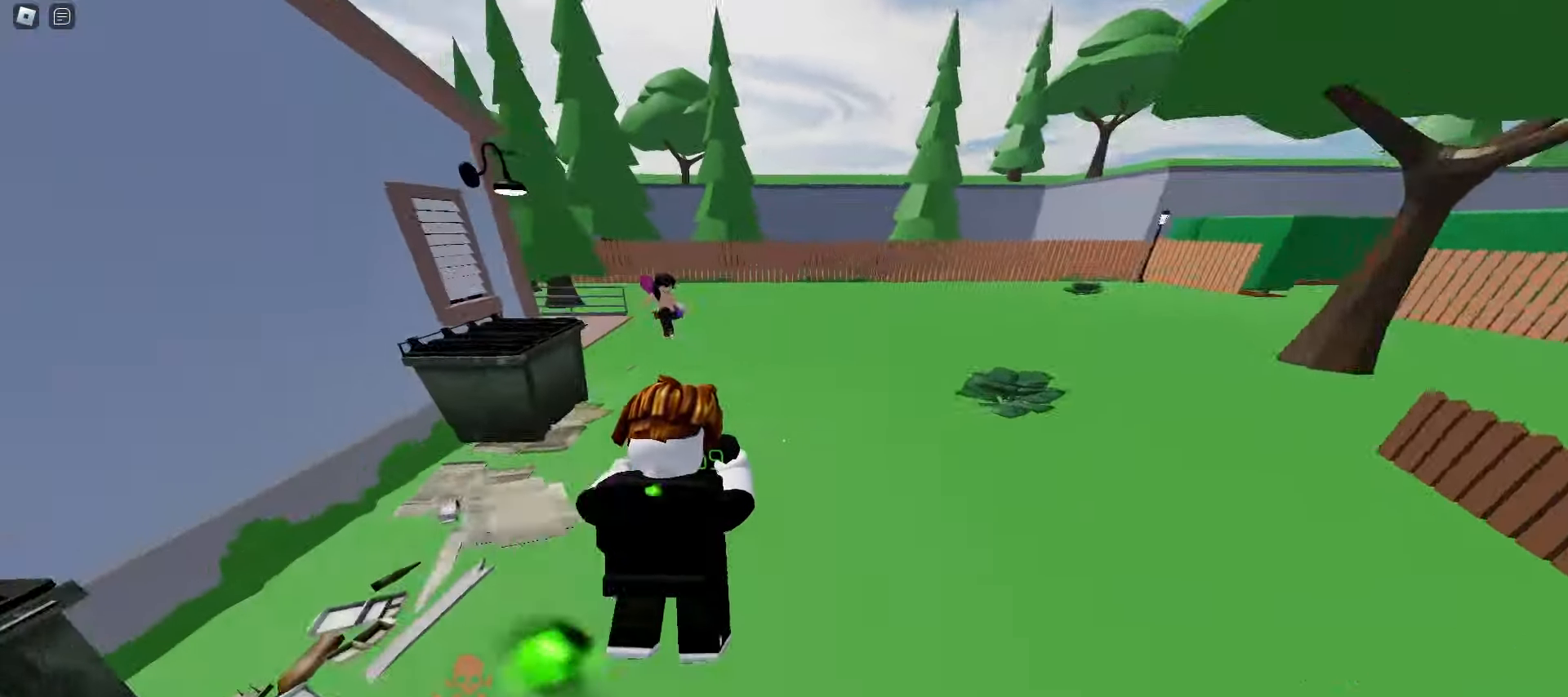
{"keys": ["d", "w"], "mouse": [], "events": [[150, "a", "up"], [150, "d", "down"], [150, "space", "up"]]}